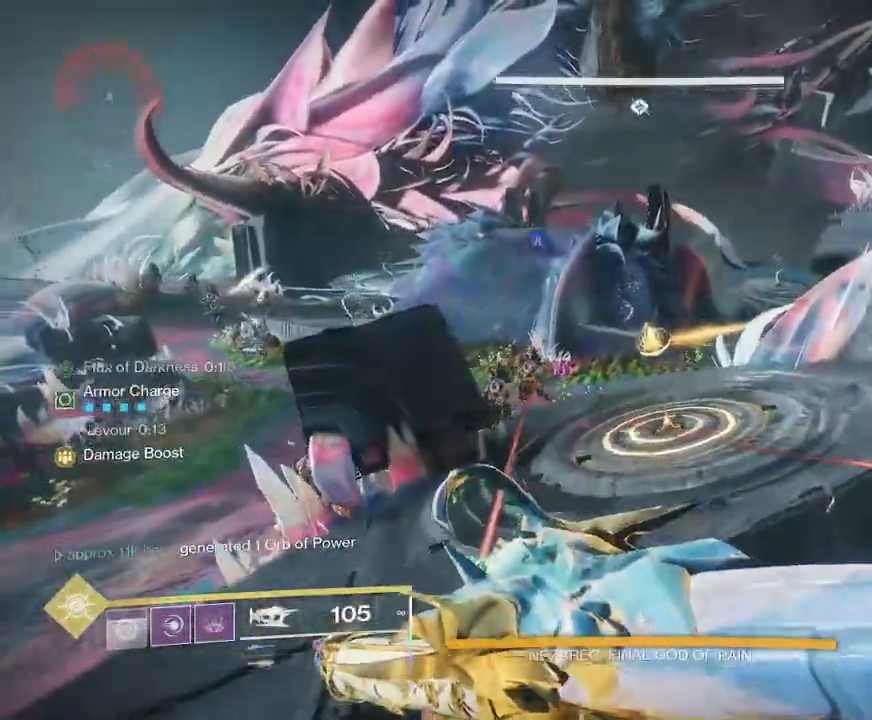
Gameplay with keyboard and mouse; each line is a JSON object with the keys and mouse buttons held at the frame after it. "events" lists presses ("down") and releases ("up") of "1", "2", "3", "4", "5", "a", "alt", "b", "c", "ctrl", "d", "e", "f", "g", "q", "r", "s", "shift", "space", "t", "tab", "v", "w", "x", "z", "mouse_left", "mouse_wheel", "mouse_right", "mouse_mb4" and "mouse_mb5" between this image and that frame as [ms after this image, input, new state], when the widget could be followed in between. "mouse_left", "mouse_wheel", "mouse_right", "mouse_mb4", "mouse_mb5" = the "left", "wheel", "right", "mb4", "mb5" buttons of the "mouse" list. No other keys are recorded. "wheel" means that the mouse wheel is clicked or scrolled. Not read: mouse_move.
{"keys": ["d", "w"], "mouse": ["left"], "events": [[133, "mouse_left", "down"], [200, "shift", "up"], [250, "d", "down"]]}
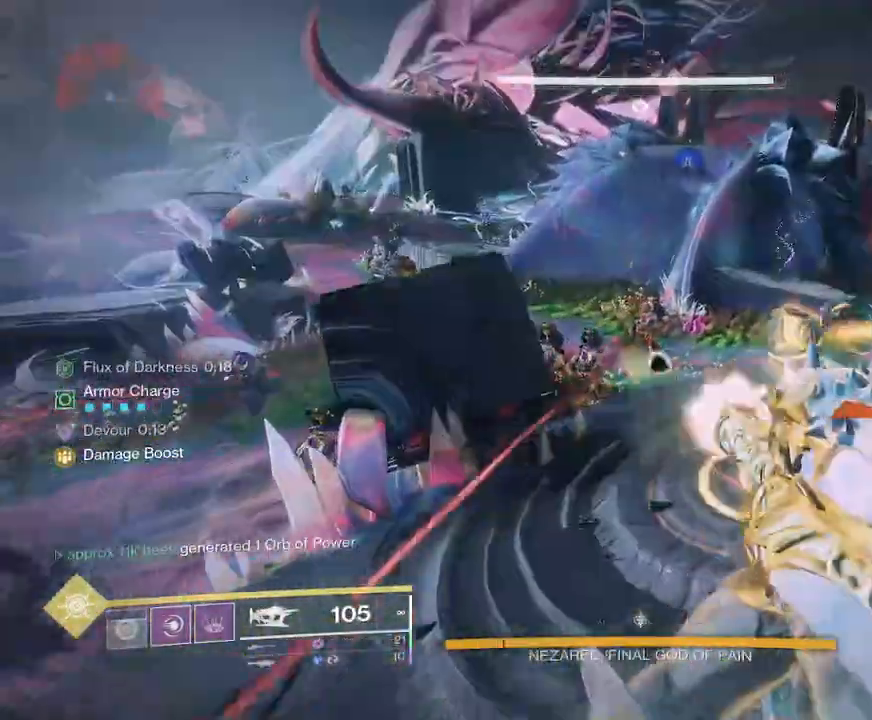
{"keys": ["d", "w"], "mouse": ["left"], "events": []}
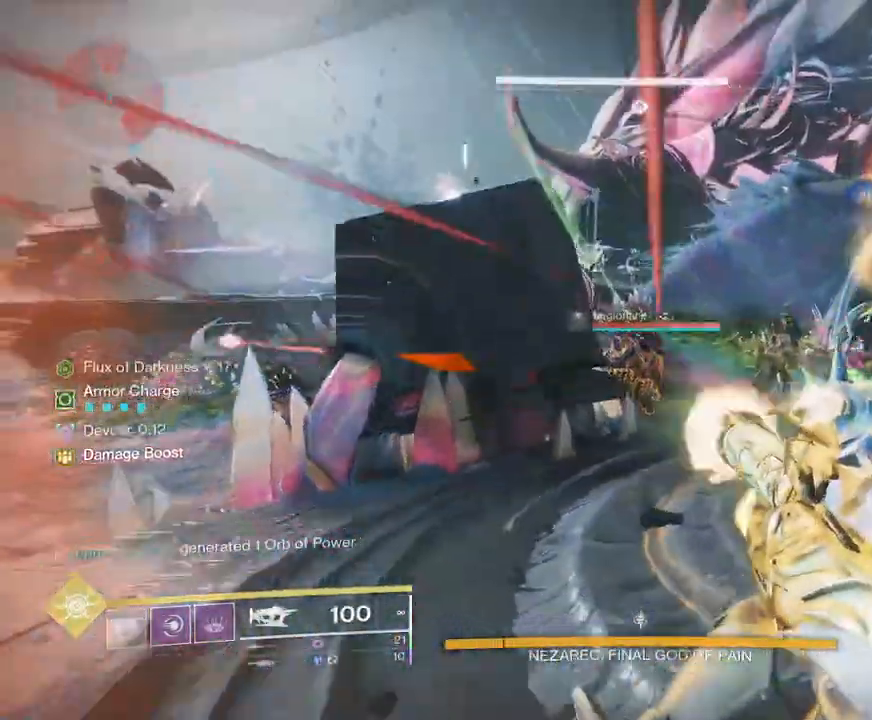
{"keys": ["d", "shift", "w"], "mouse": [], "events": [[483, "mouse_left", "up"], [500, "shift", "down"]]}
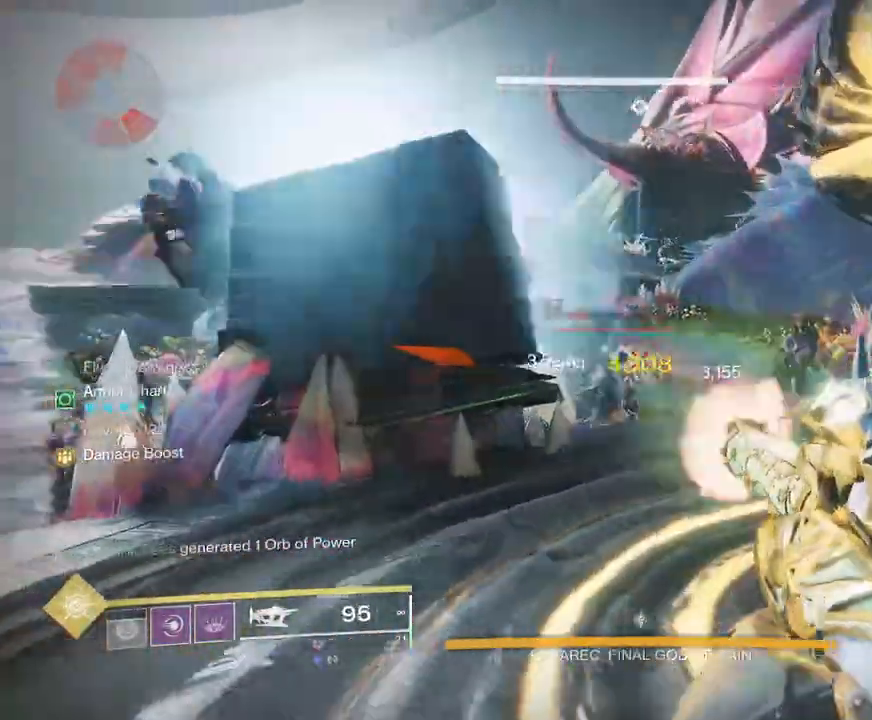
{"keys": ["d", "shift", "w"], "mouse": []}
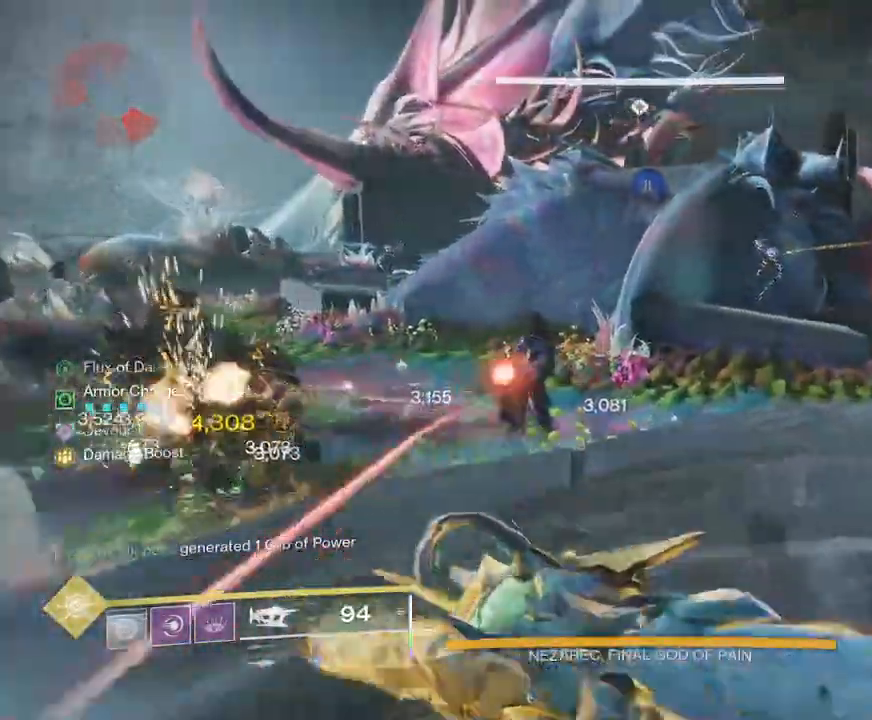
{"keys": ["shift", "space", "w"], "mouse": [], "events": [[33, "d", "up"], [450, "space", "down"]]}
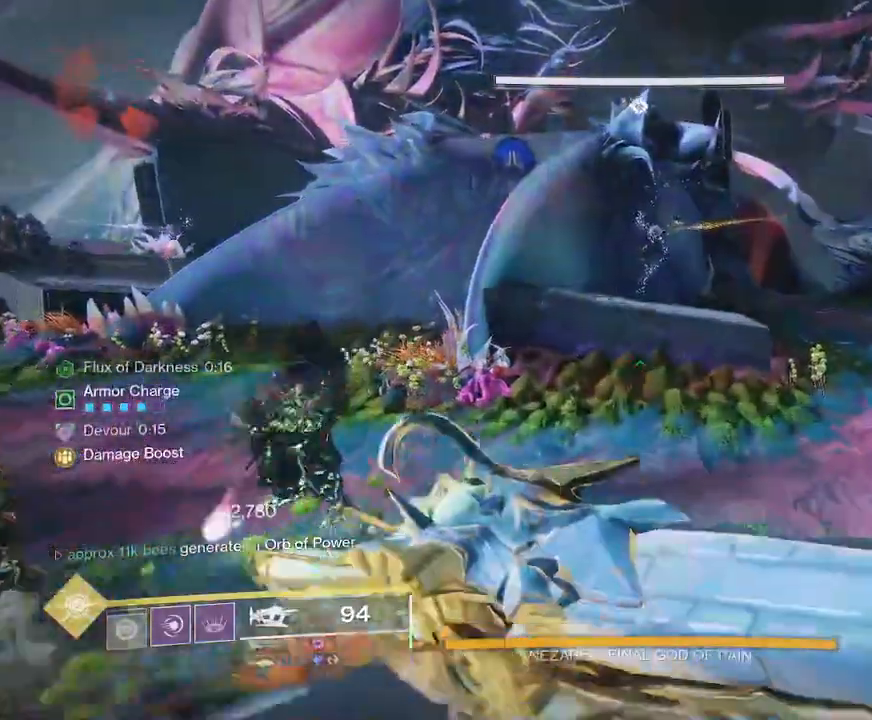
{"keys": ["shift", "w"], "mouse": [], "events": [[50, "space", "up"], [167, "space", "down"], [250, "space", "up"]]}
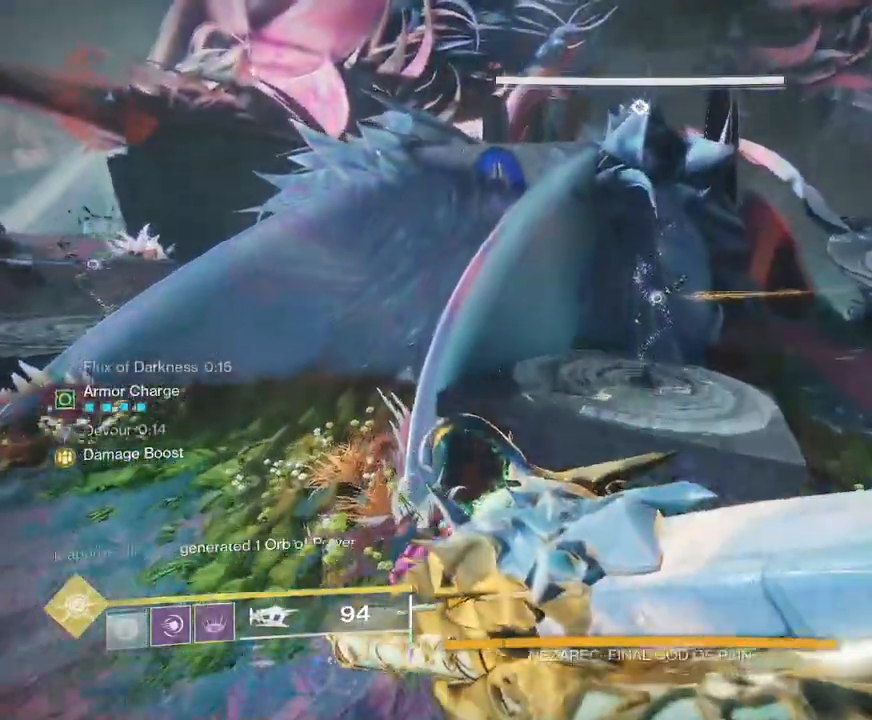
{"keys": ["w"], "mouse": ["left"], "events": [[83, "space", "down"], [150, "shift", "up"], [150, "space", "up"], [233, "mouse_left", "down"]]}
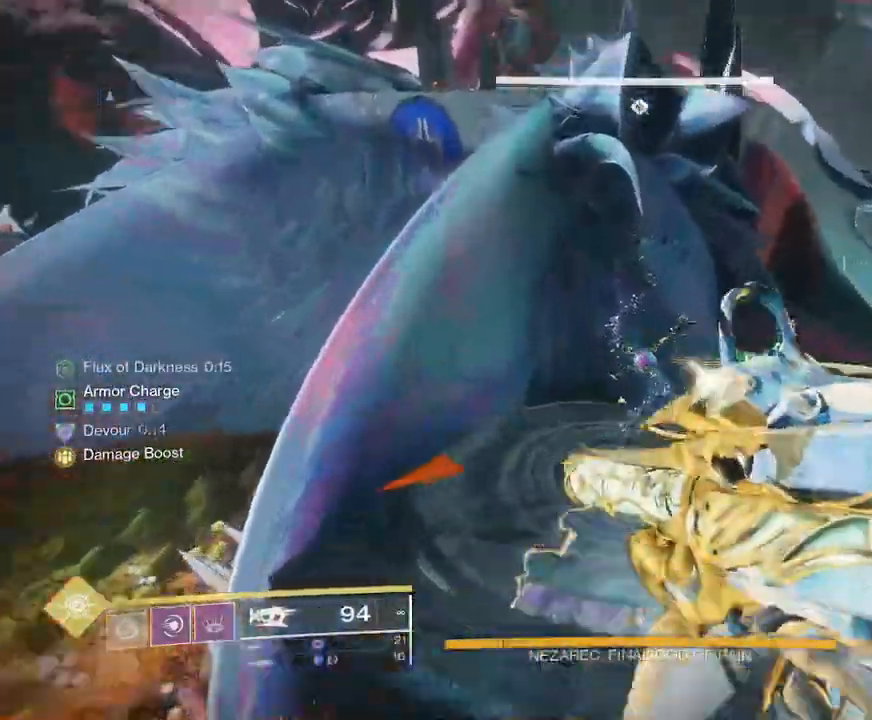
{"keys": ["shift", "w"], "mouse": [], "events": [[400, "mouse_left", "up"], [433, "shift", "down"]]}
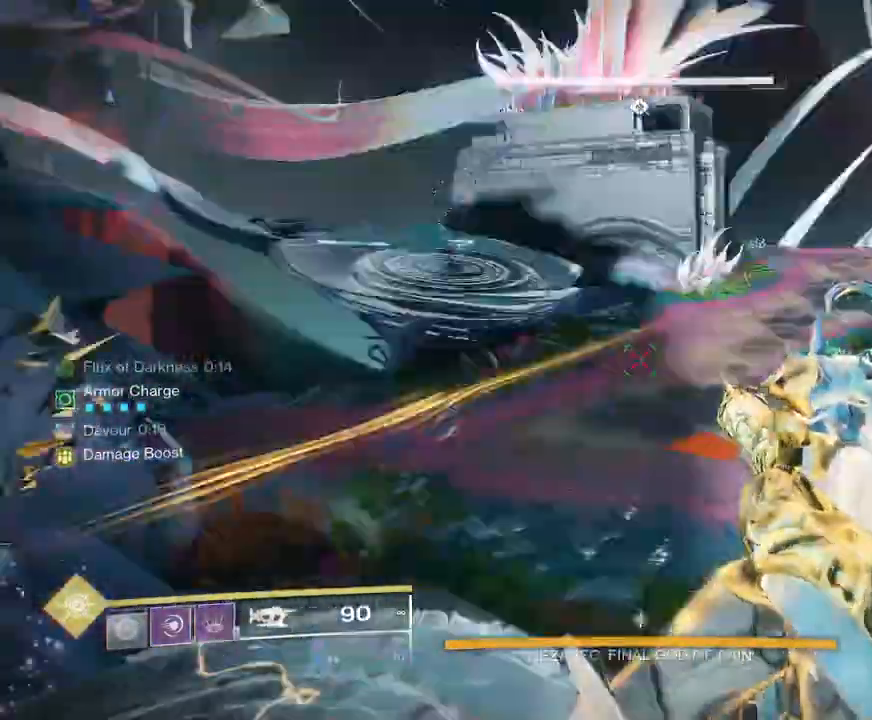
{"keys": ["shift", "w"], "mouse": [], "events": []}
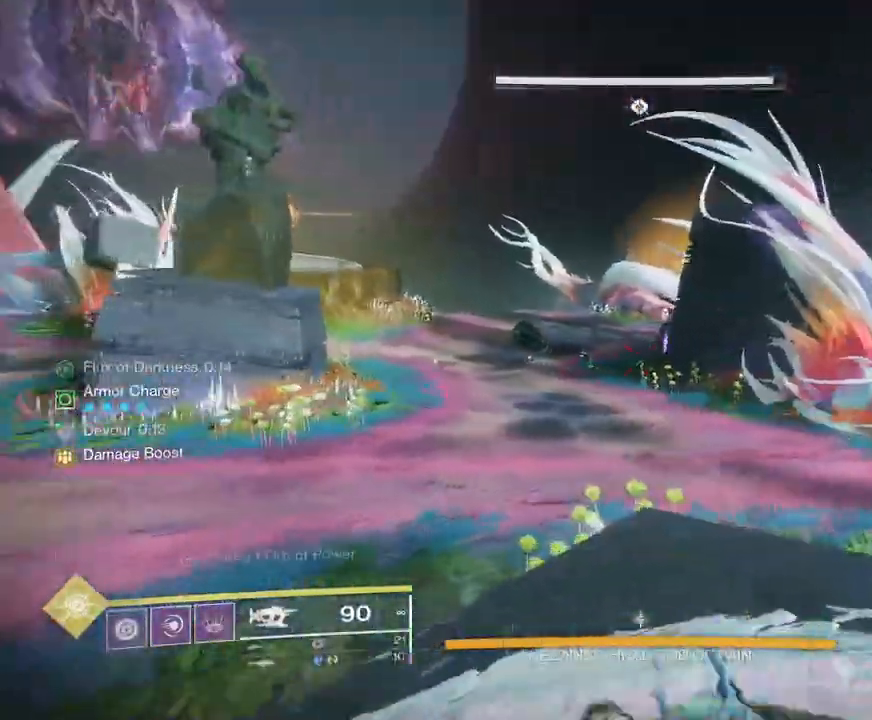
{"keys": ["shift", "w"], "mouse": [], "events": [[433, "space", "down"], [500, "space", "up"]]}
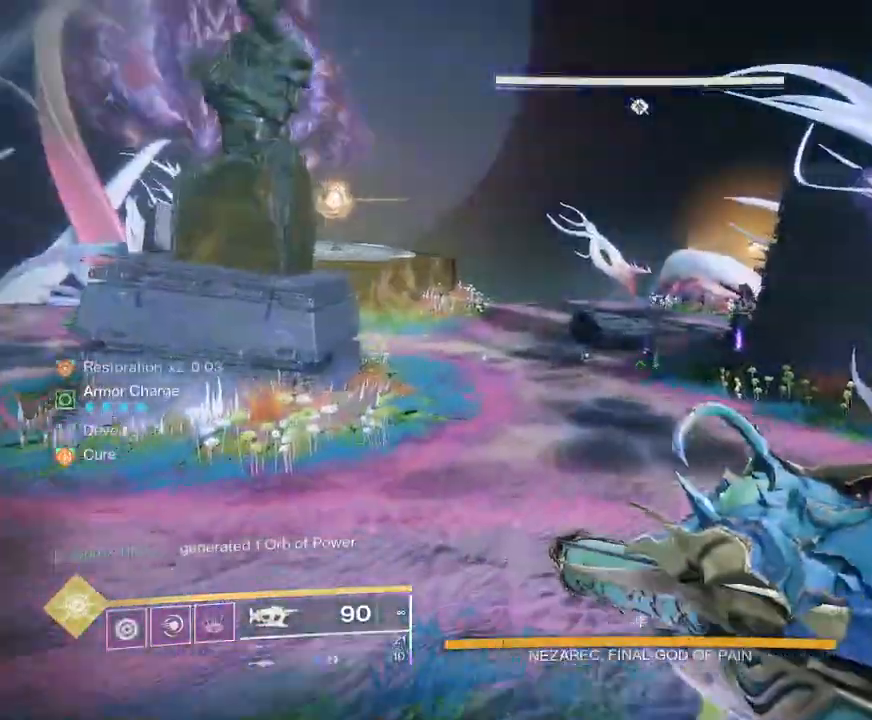
{"keys": ["shift", "space", "w"], "mouse": [], "events": [[350, "space", "down"], [383, "space", "up"], [483, "space", "down"]]}
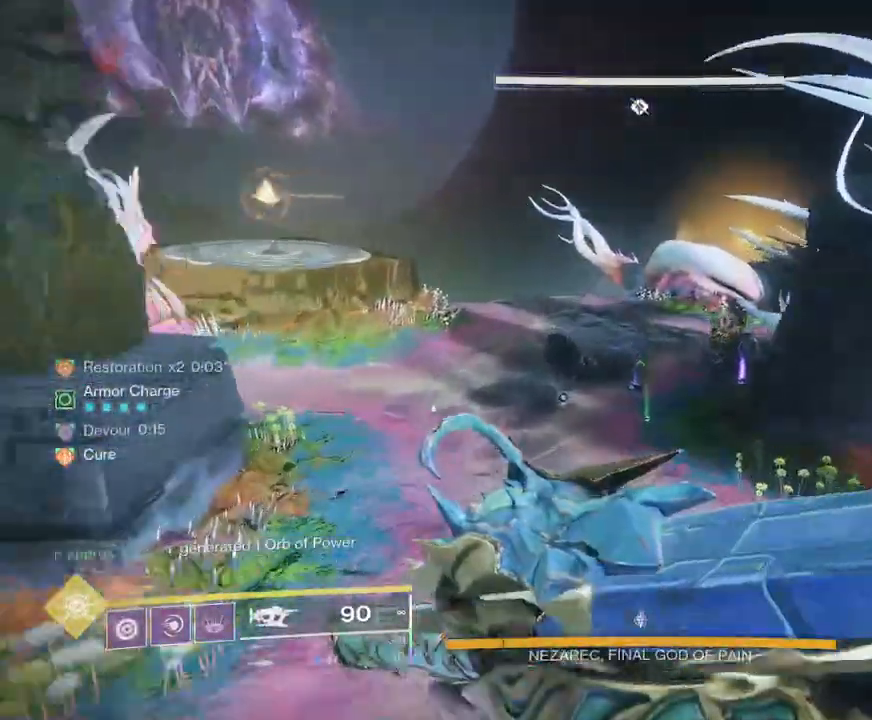
{"keys": ["shift", "w"], "mouse": [], "events": [[33, "space", "up"]]}
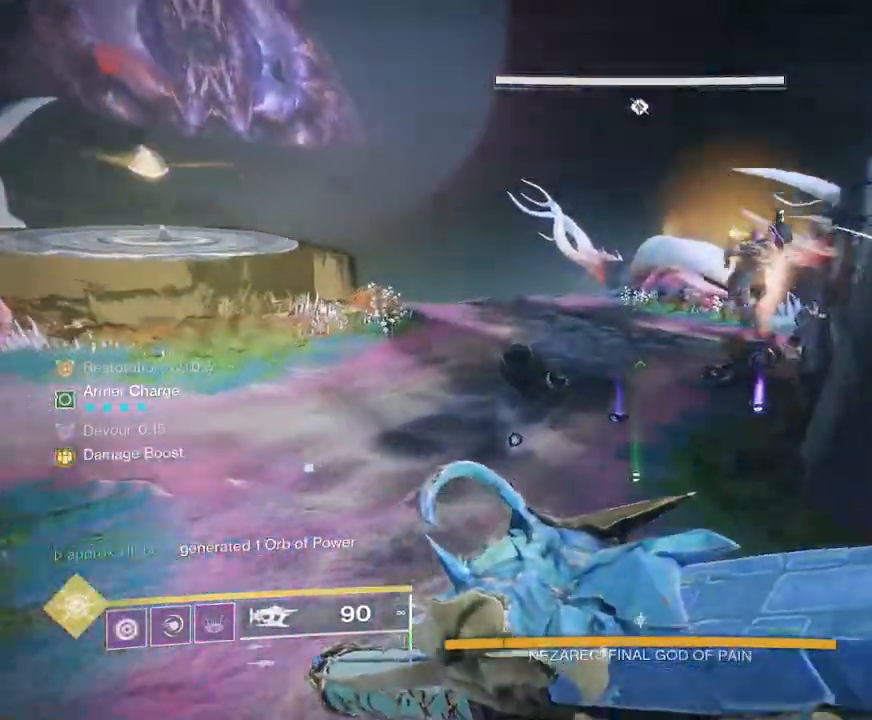
{"keys": ["shift", "w"], "mouse": [], "events": []}
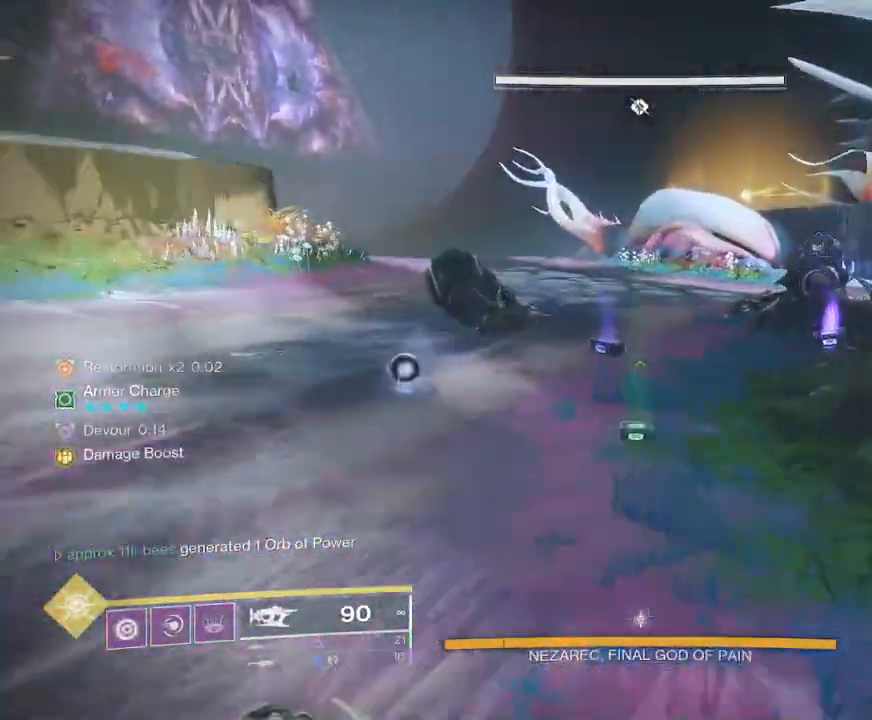
{"keys": ["shift", "space", "w"], "mouse": [], "events": [[100, "space", "down"], [167, "space", "up"], [350, "space", "down"], [417, "space", "up"], [500, "space", "down"]]}
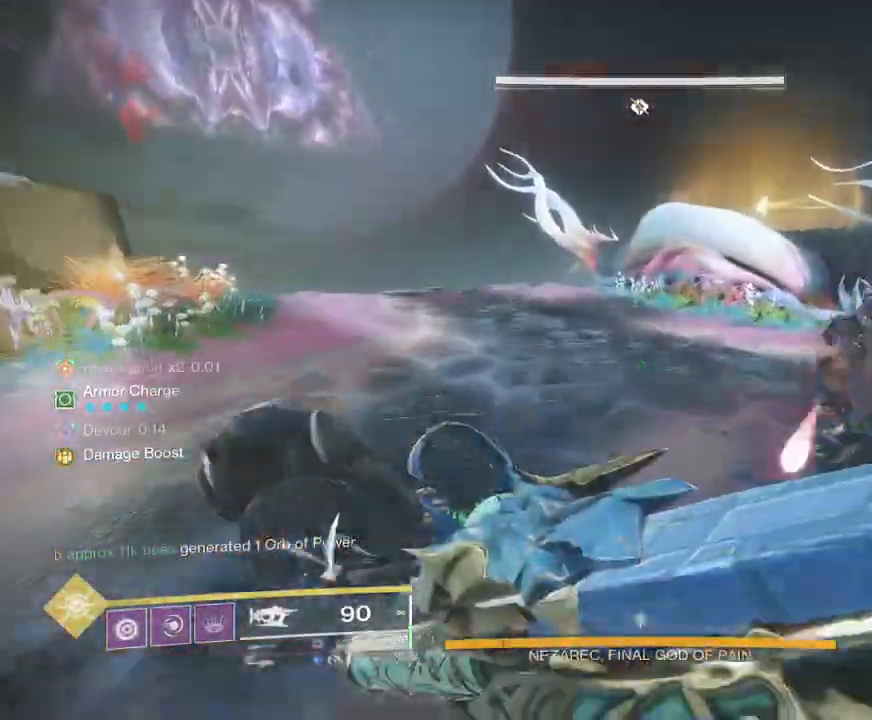
{"keys": ["w"], "mouse": [], "events": [[67, "space", "up"], [300, "shift", "up"]]}
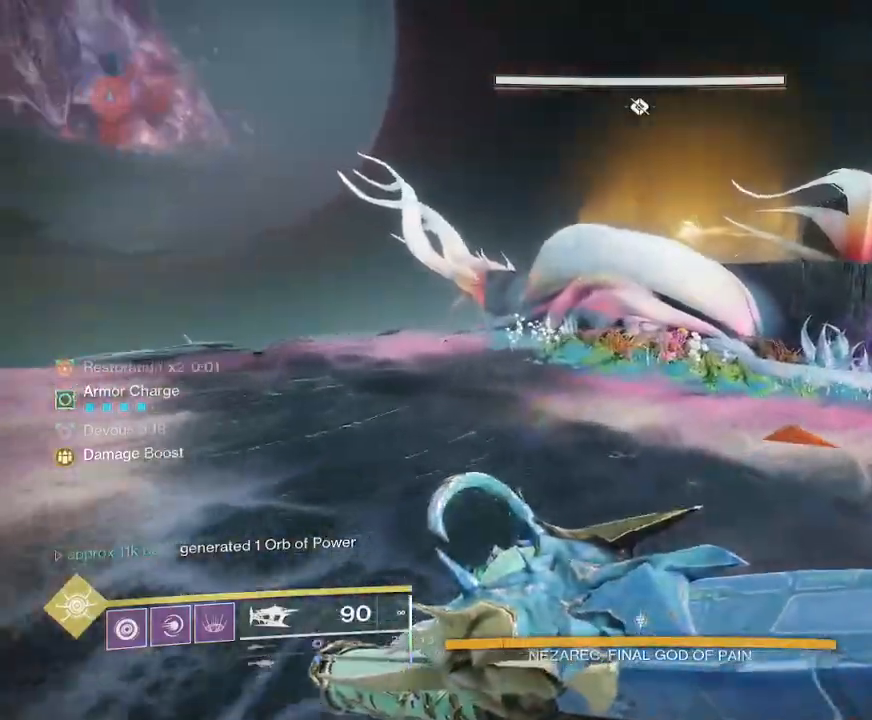
{"keys": ["w"], "mouse": [], "events": [[400, "space", "down"], [467, "space", "up"]]}
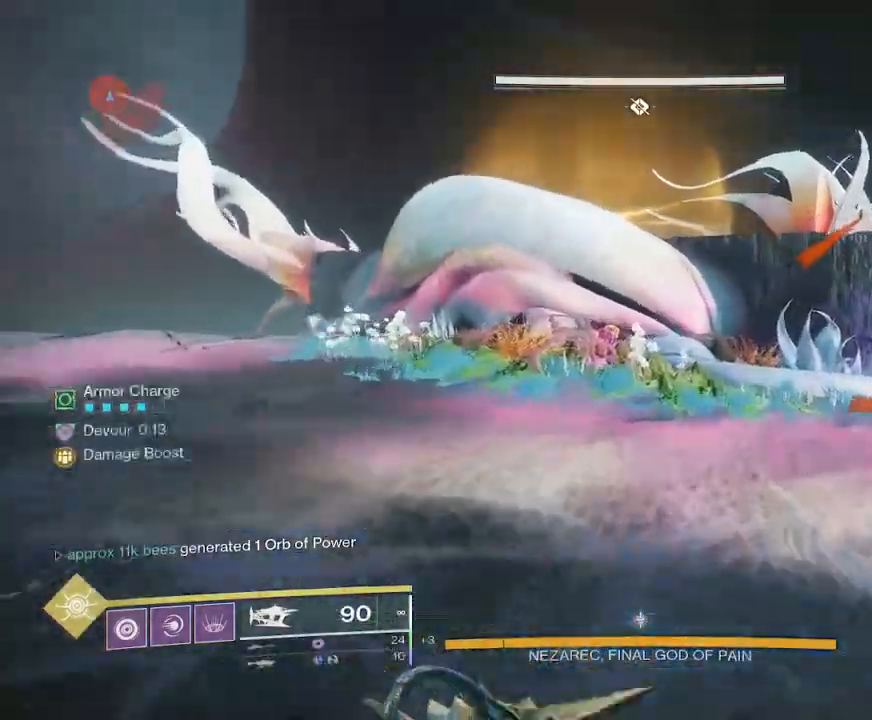
{"keys": ["w"], "mouse": [], "events": [[50, "space", "down"], [150, "space", "up"]]}
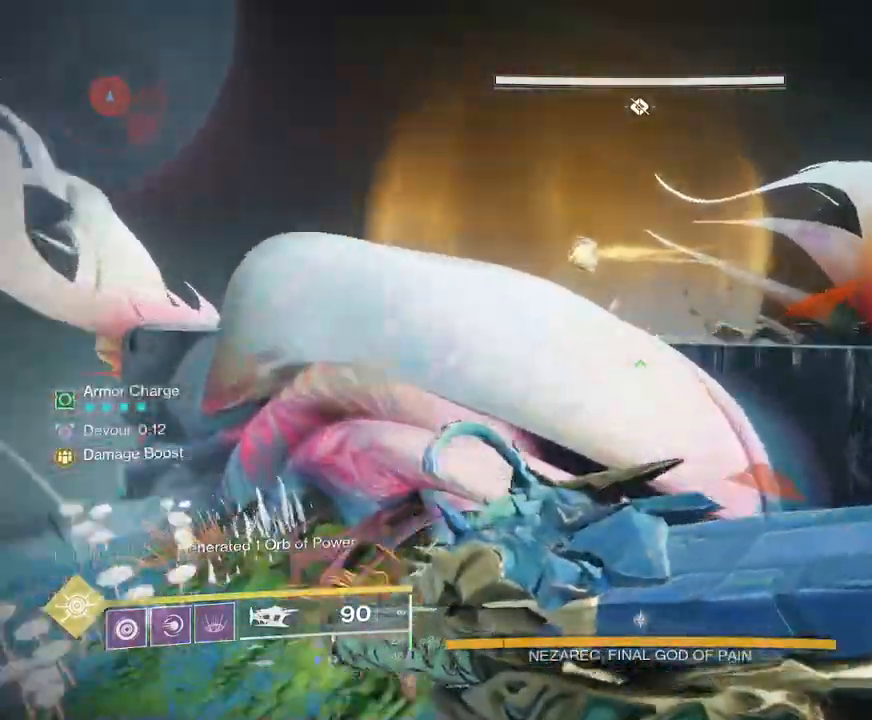
{"keys": ["w"], "mouse": ["left"], "events": [[167, "space", "down"], [267, "space", "up"], [383, "mouse_left", "down"]]}
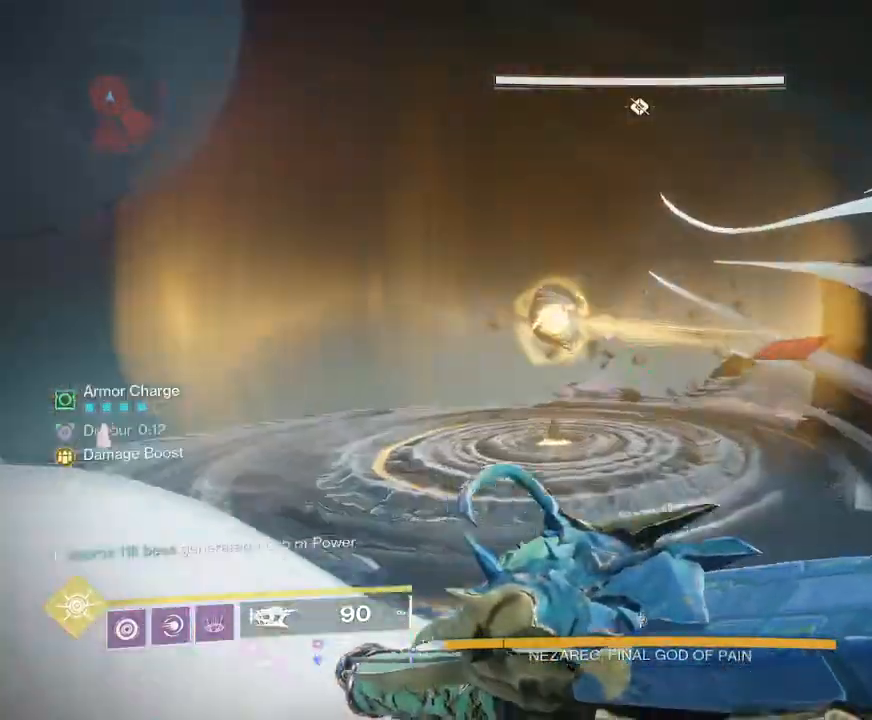
{"keys": ["w"], "mouse": ["left"], "events": []}
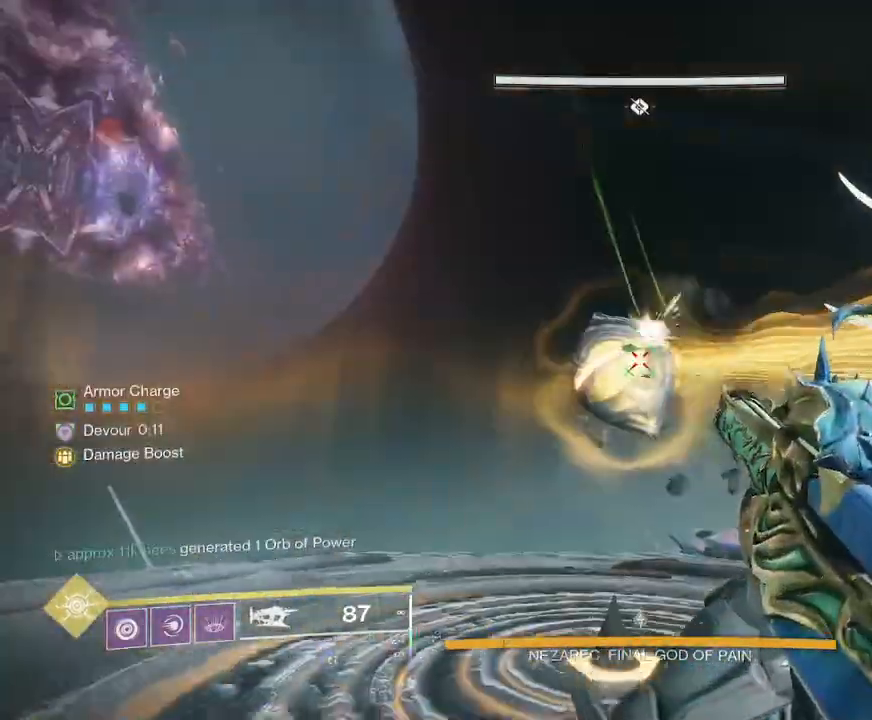
{"keys": ["shift", "w"], "mouse": [], "events": [[17, "mouse_left", "up"], [17, "shift", "down"]]}
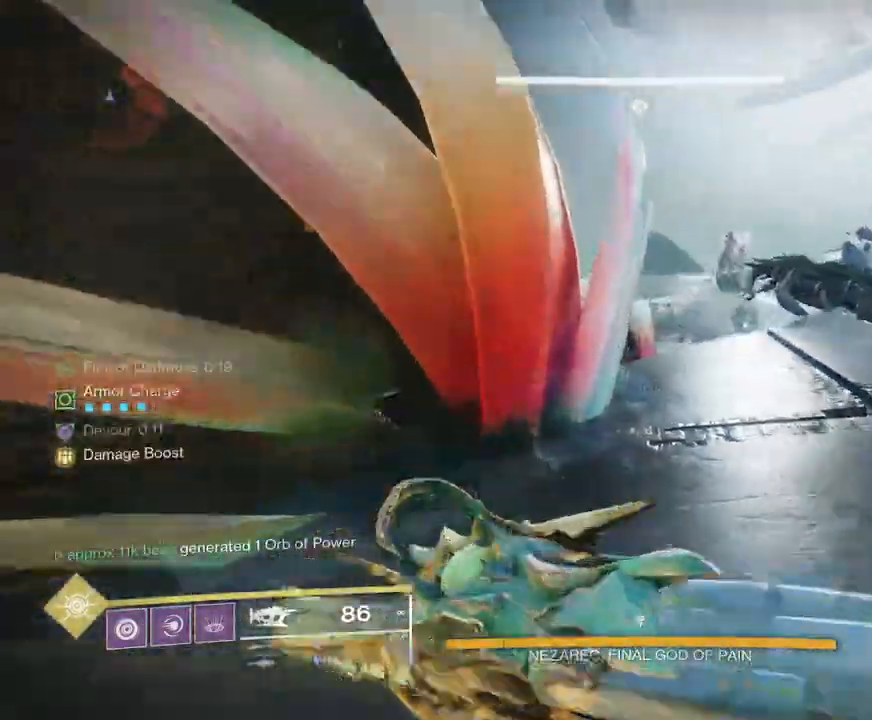
{"keys": ["shift", "w"], "mouse": [], "events": []}
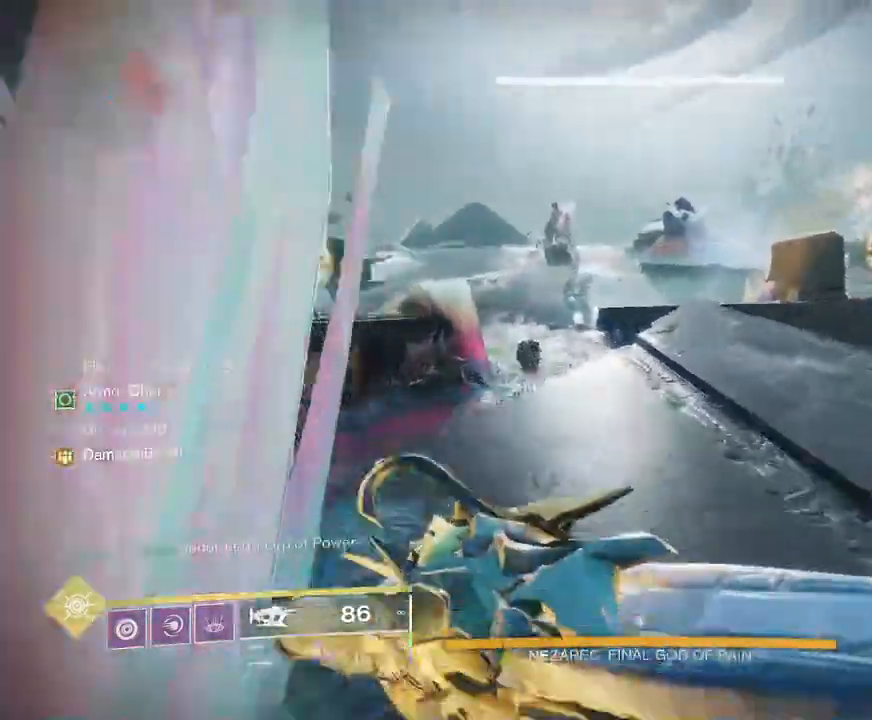
{"keys": ["w"], "mouse": [], "events": [[217, "shift", "up"]]}
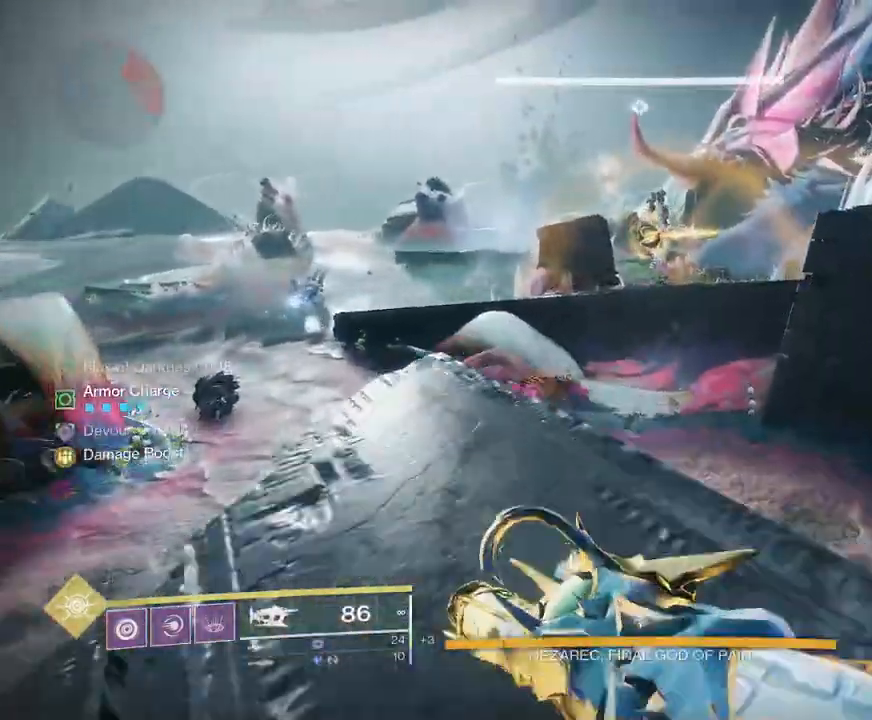
{"keys": ["w"], "mouse": [], "events": [[117, "space", "down"], [217, "space", "up"], [433, "space", "down"], [483, "space", "up"]]}
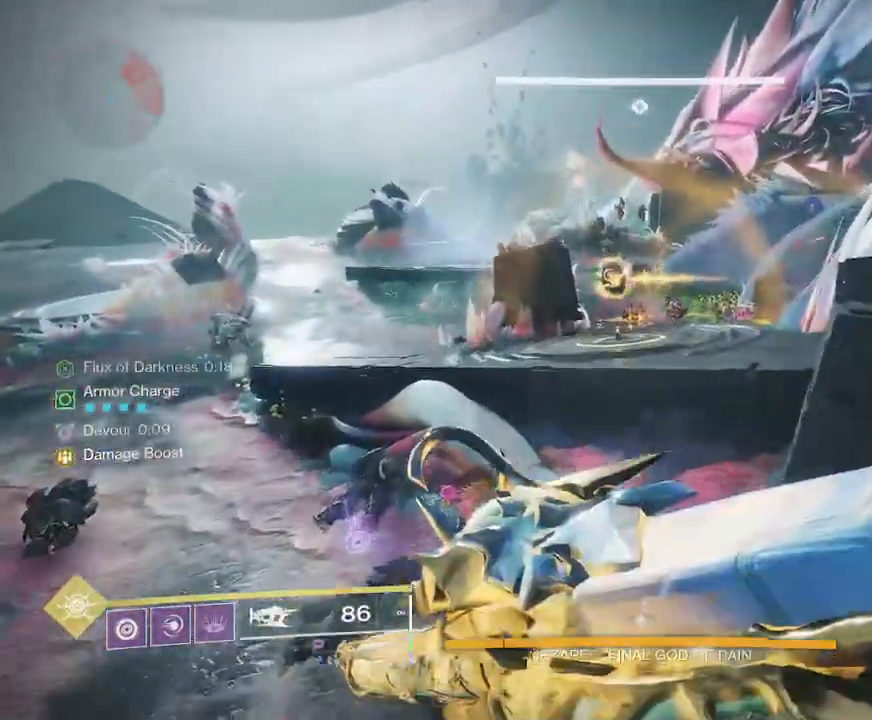
{"keys": ["w"], "mouse": [], "events": [[283, "space", "down"], [383, "space", "up"]]}
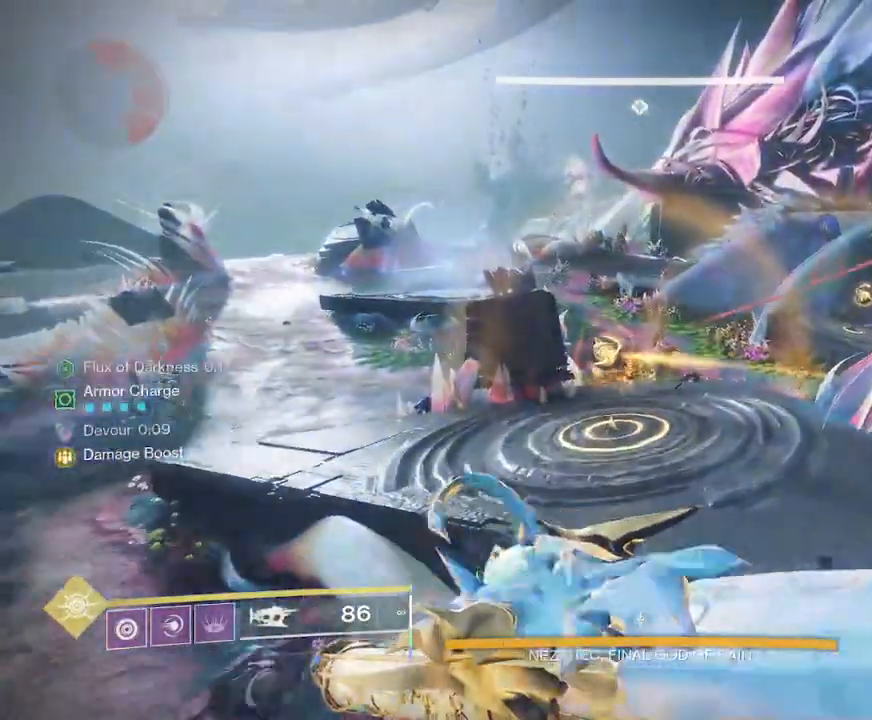
{"keys": ["a", "w"], "mouse": [], "events": [[383, "a", "down"]]}
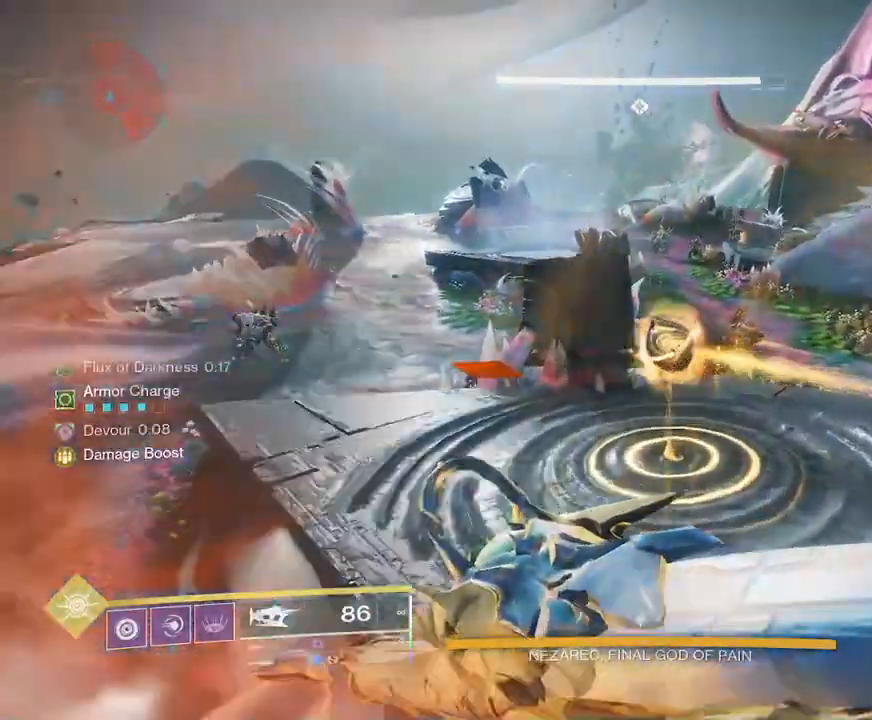
{"keys": ["w"], "mouse": [], "events": [[333, "a", "up"]]}
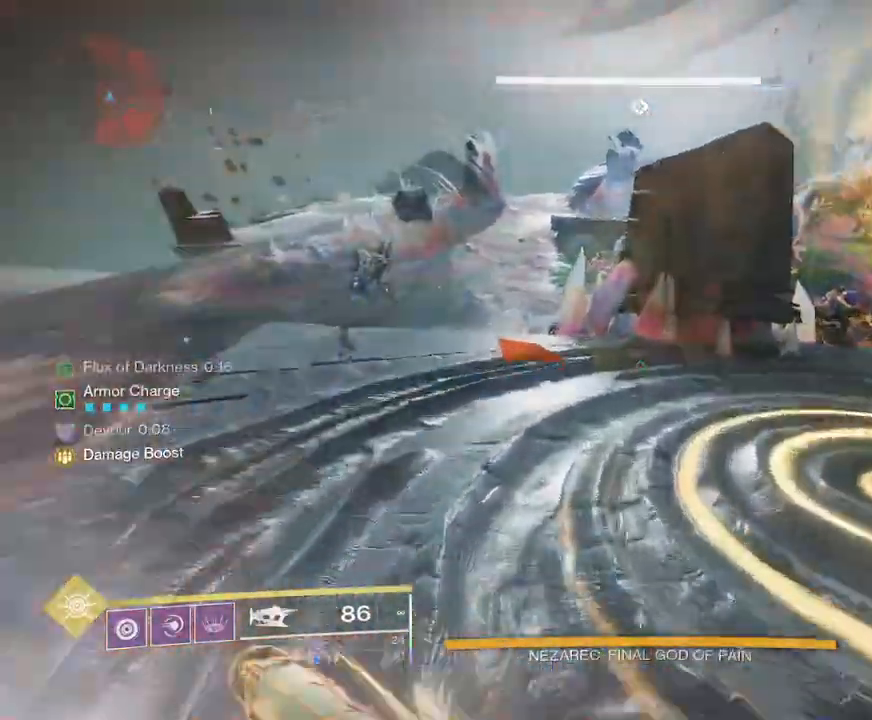
{"keys": ["w"], "mouse": [], "events": [[217, "space", "down"], [317, "space", "up"]]}